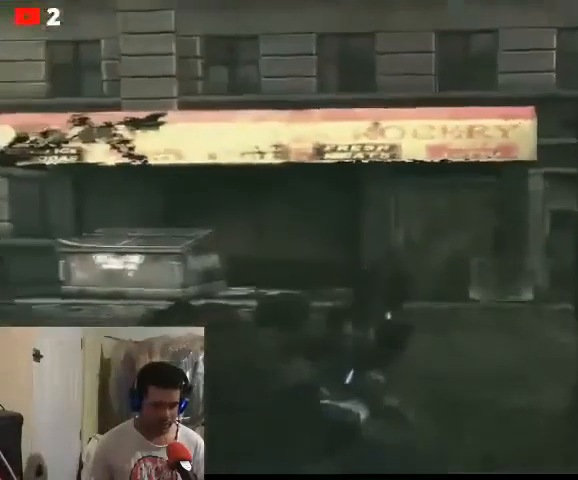
Gameplay with a controller (Xbox layout); each line is a JSON object with the inputs held at the frame after it. "events" lists button and stick changes between this image and that frame as [ms after this image, input, new state], when the widget could be followed in between.
{"buttons": ["B", "L2"], "left_stick": "center", "right_stick": "center", "events": []}
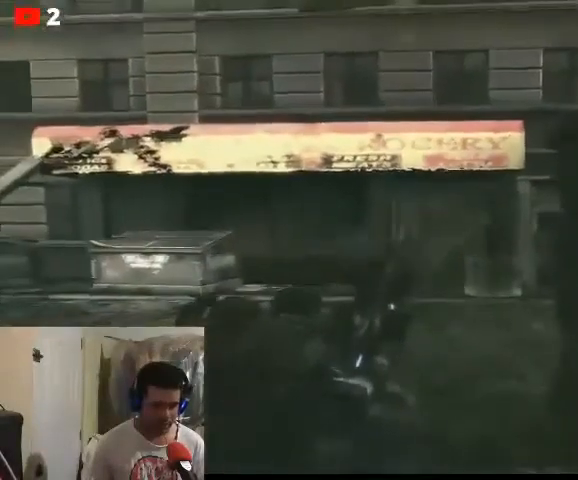
{"buttons": ["B", "L2"], "left_stick": "center", "right_stick": "center", "events": []}
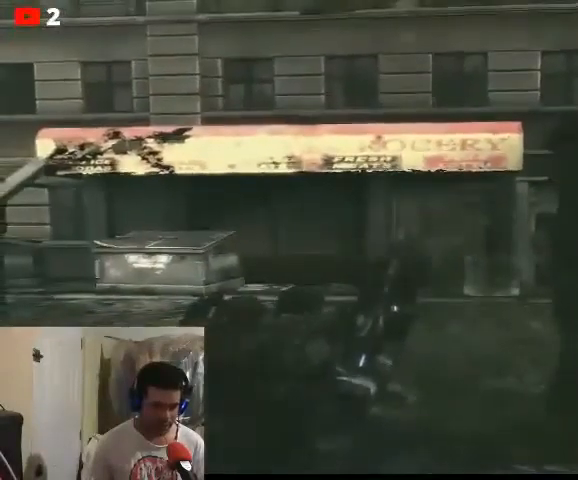
{"buttons": ["B", "L2"], "left_stick": "center", "right_stick": "center", "events": []}
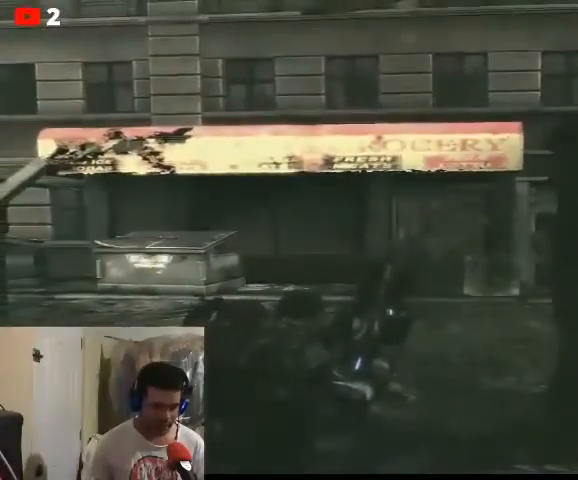
{"buttons": ["B", "L2"], "left_stick": "center", "right_stick": "center", "events": []}
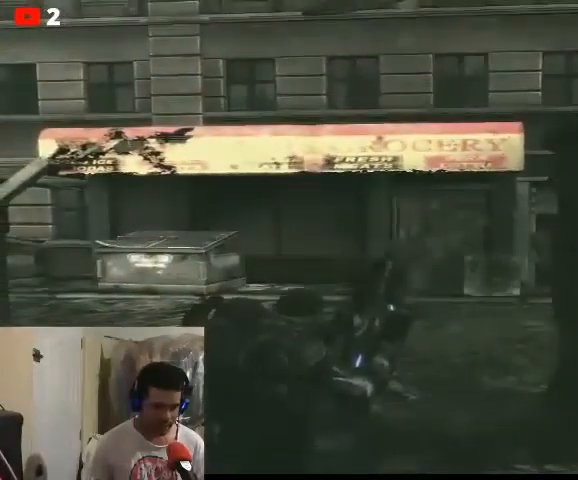
{"buttons": ["B", "L2"], "left_stick": "center", "right_stick": "center", "events": []}
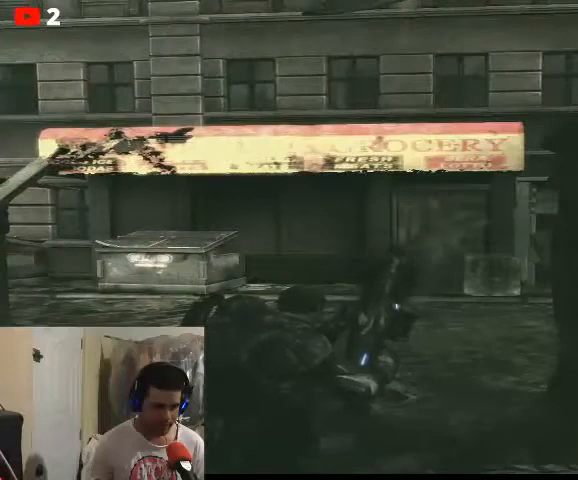
{"buttons": ["B", "L2"], "left_stick": "center", "right_stick": "center", "events": []}
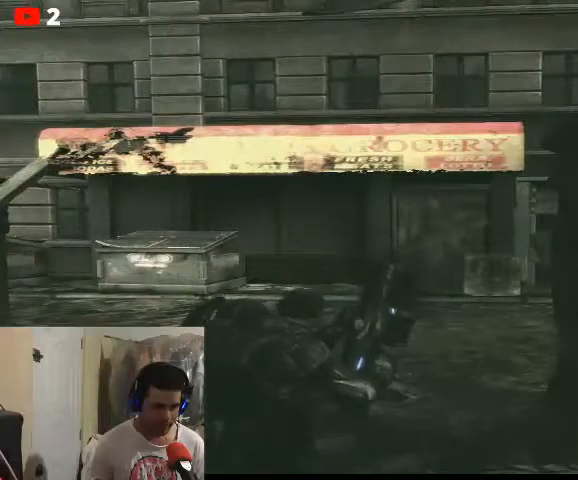
{"buttons": ["B", "L2"], "left_stick": "center", "right_stick": "center", "events": []}
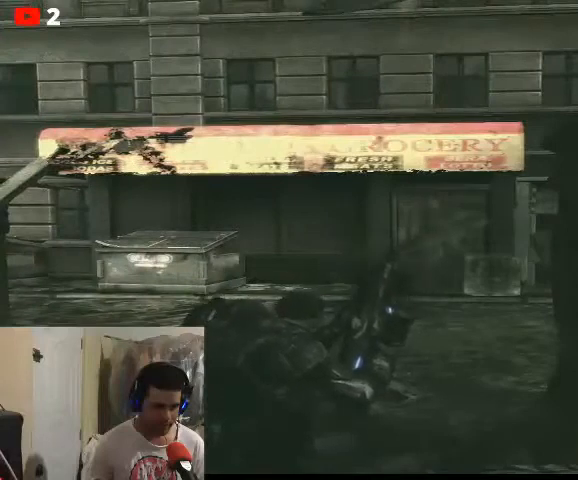
{"buttons": ["B", "L2"], "left_stick": "center", "right_stick": "center", "events": []}
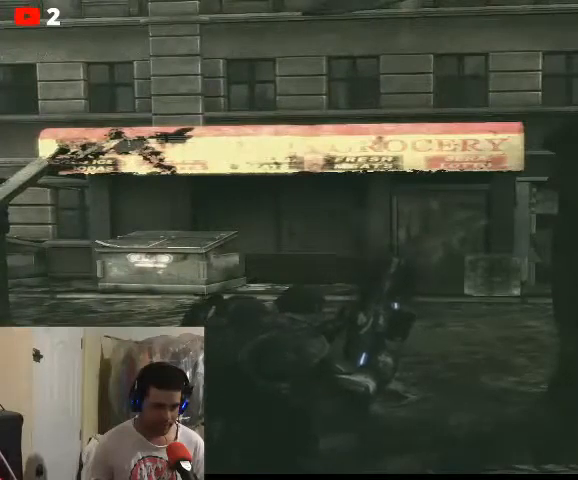
{"buttons": ["B", "L2"], "left_stick": "center", "right_stick": "center", "events": []}
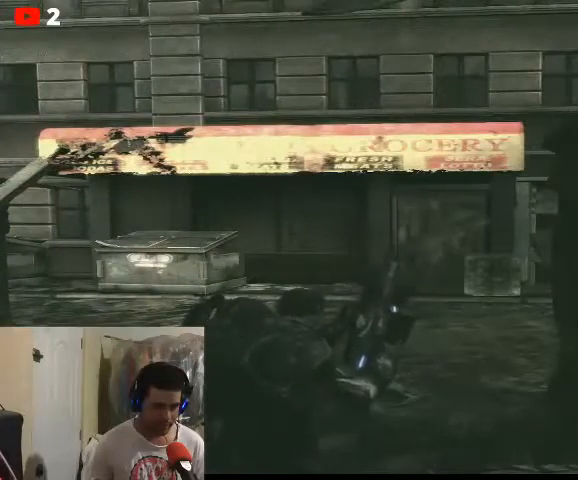
{"buttons": ["B", "L2"], "left_stick": "center", "right_stick": "center", "events": []}
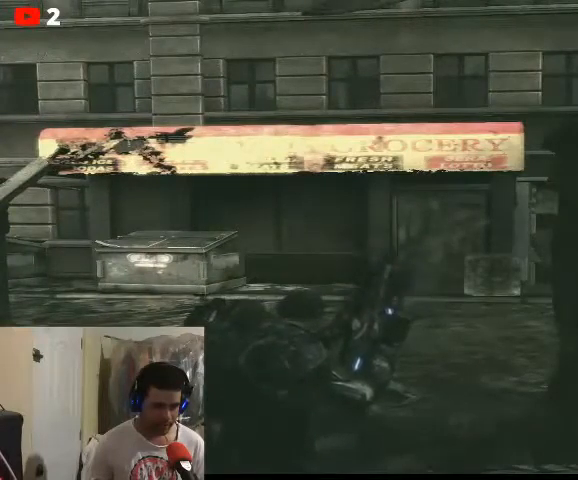
{"buttons": ["B", "L2"], "left_stick": "center", "right_stick": "center", "events": []}
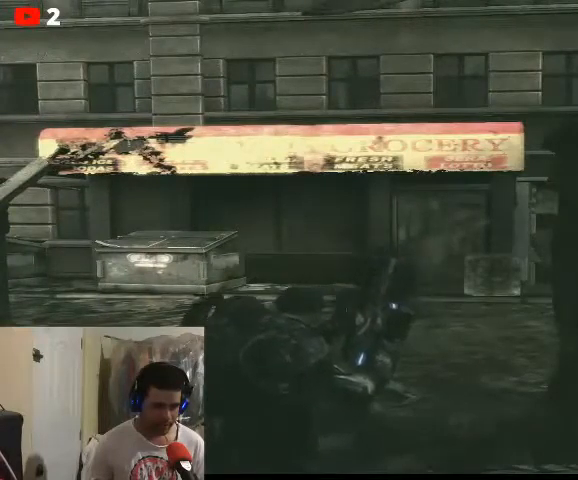
{"buttons": ["B", "L2"], "left_stick": "center", "right_stick": "center", "events": []}
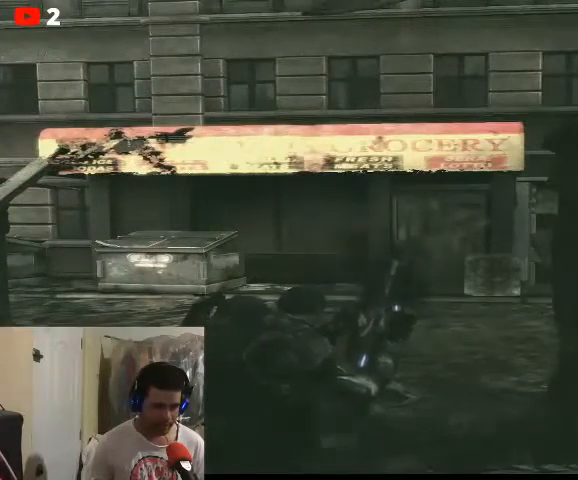
{"buttons": ["B", "L2"], "left_stick": "center", "right_stick": "center", "events": []}
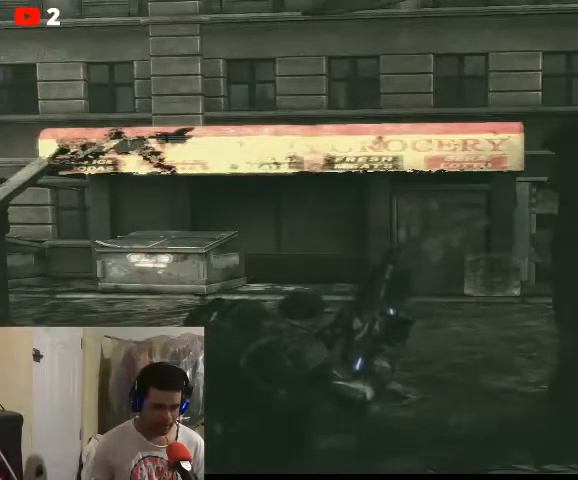
{"buttons": ["B", "L2"], "left_stick": "center", "right_stick": "center", "events": []}
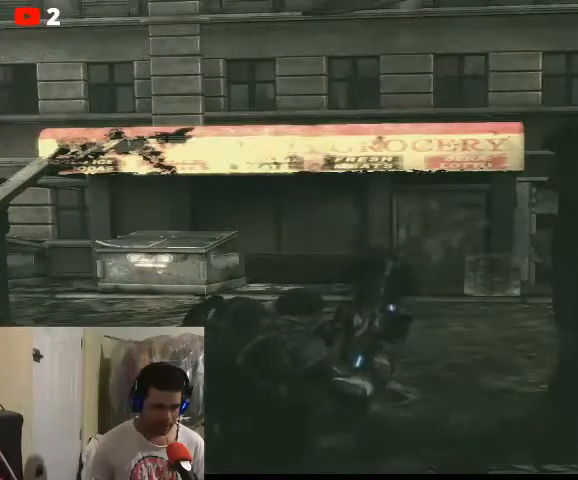
{"buttons": [], "left_stick": "center", "right_stick": "center", "events": [[67, "L2", "up"], [133, "B", "up"]]}
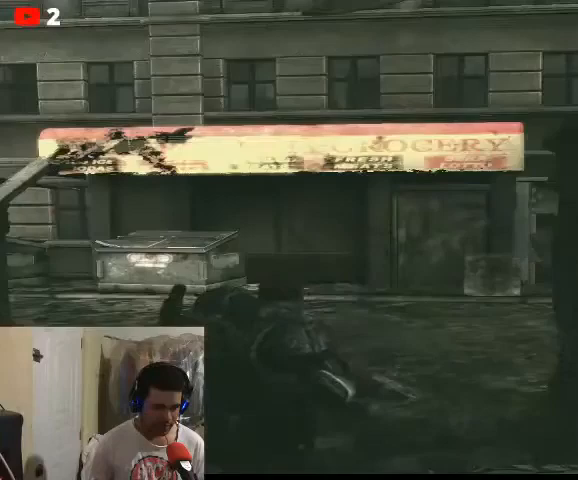
{"buttons": ["L2"], "left_stick": "center", "right_stick": "center", "events": [[267, "L2", "down"]]}
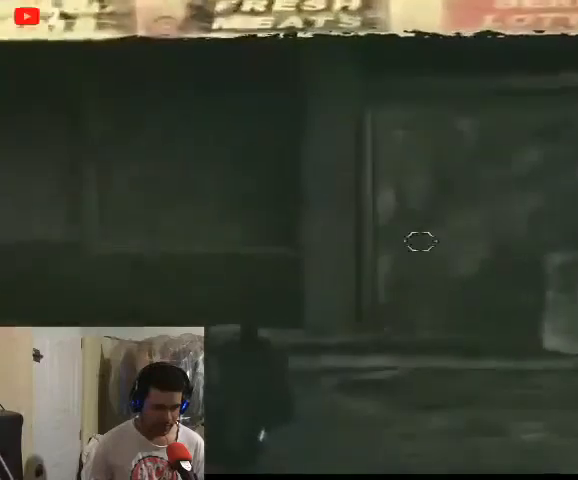
{"buttons": ["B", "L2"], "left_stick": "center", "right_stick": "center", "events": [[333, "B", "down"]]}
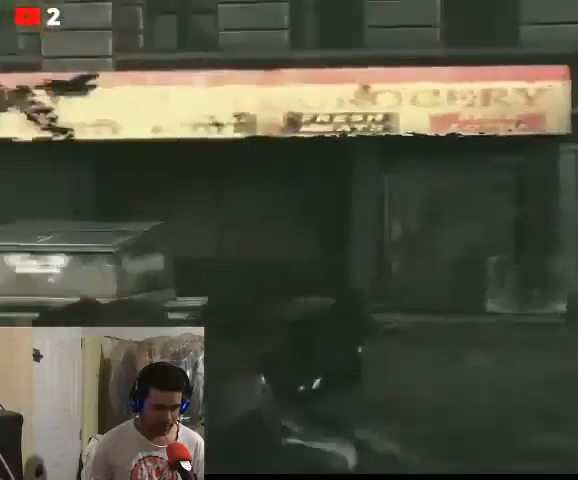
{"buttons": ["B", "L2"], "left_stick": "center", "right_stick": "center", "events": [[333, "B", "up"], [400, "B", "down"]]}
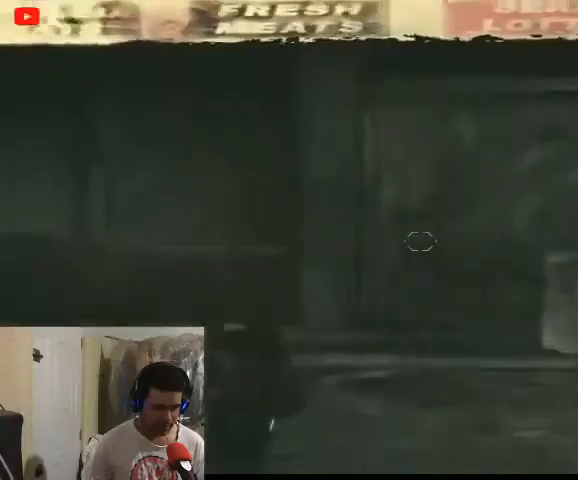
{"buttons": ["L2"], "left_stick": "center", "right_stick": "center", "events": [[33, "B", "up"]]}
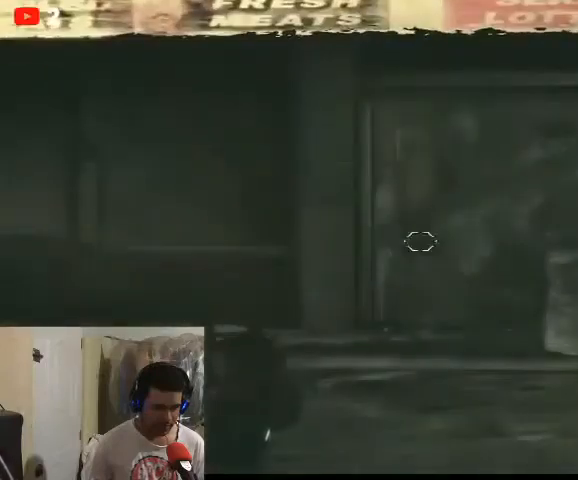
{"buttons": ["L2"], "left_stick": "center", "right_stick": "center", "events": []}
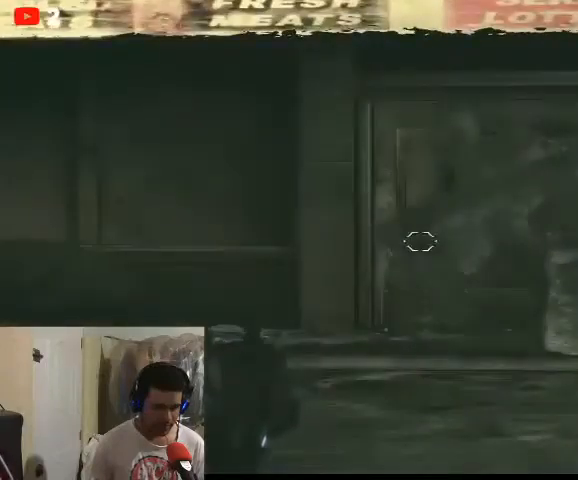
{"buttons": [], "left_stick": "center", "right_stick": "center", "events": [[233, "L2", "up"]]}
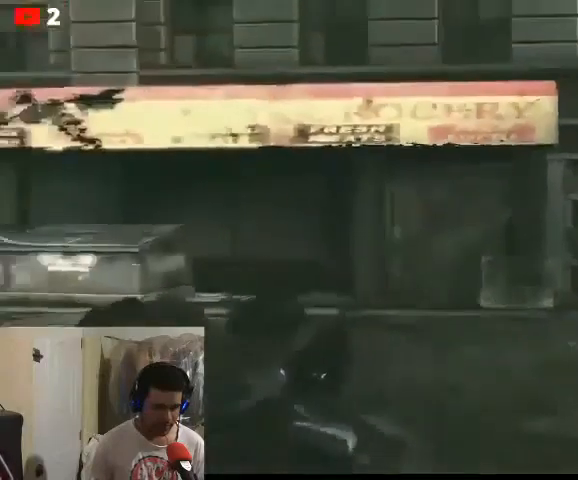
{"buttons": ["B", "L2"], "left_stick": "center", "right_stick": "center", "events": [[67, "L2", "down"], [100, "B", "down"]]}
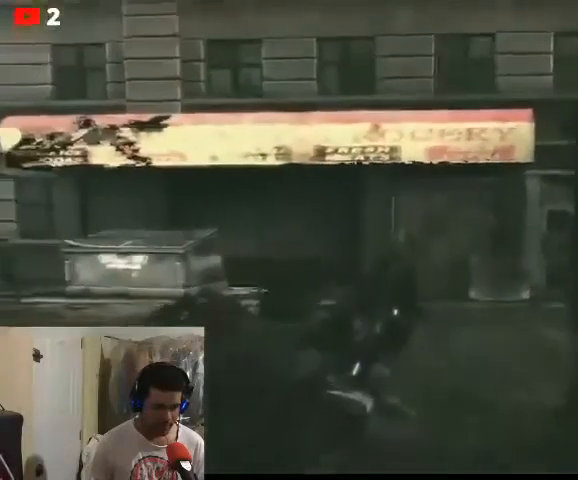
{"buttons": ["B", "L2"], "left_stick": "center", "right_stick": "center", "events": []}
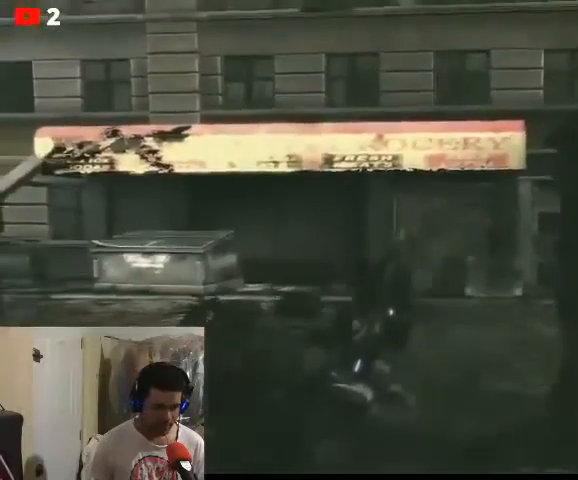
{"buttons": ["B", "L2"], "left_stick": "center", "right_stick": "center", "events": []}
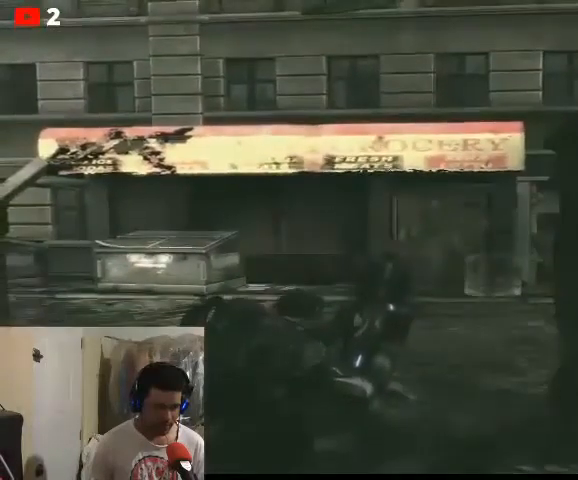
{"buttons": ["B", "L2"], "left_stick": "center", "right_stick": "center", "events": []}
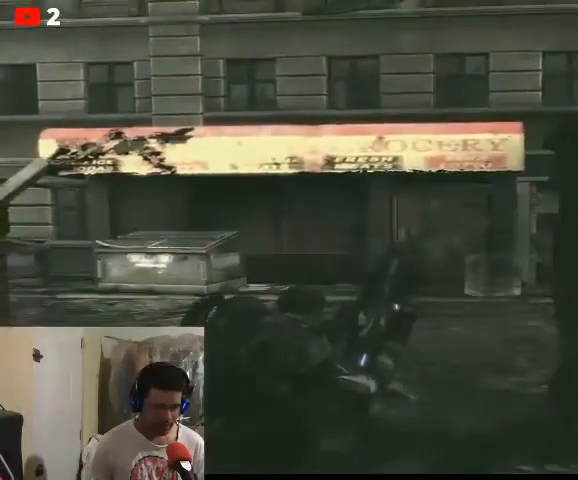
{"buttons": ["B", "L2"], "left_stick": "center", "right_stick": "center", "events": []}
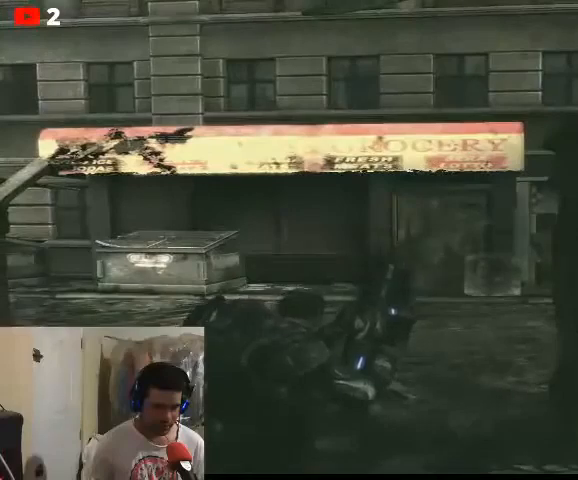
{"buttons": ["B", "L2"], "left_stick": "center", "right_stick": "center", "events": []}
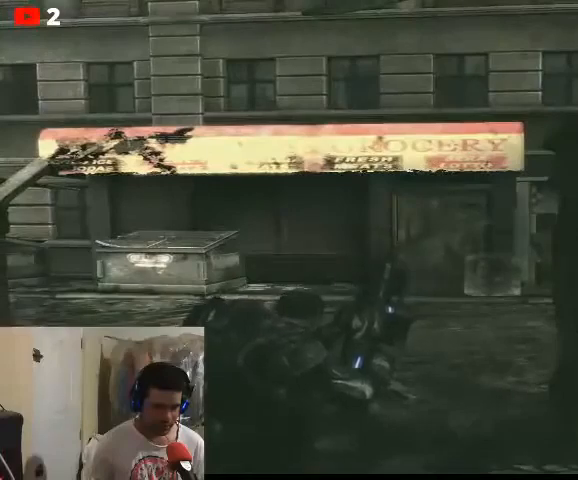
{"buttons": ["B", "L2"], "left_stick": "center", "right_stick": "center", "events": []}
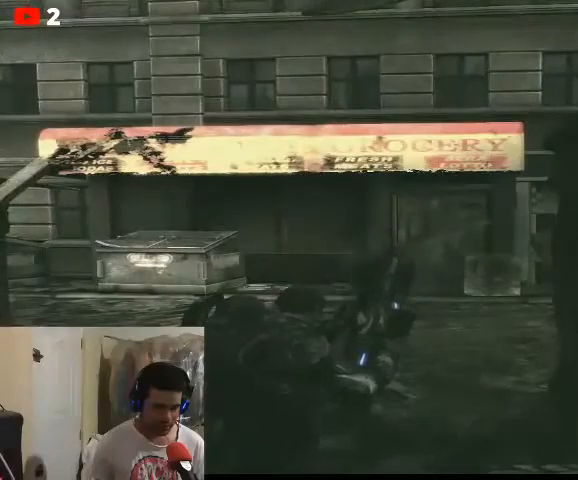
{"buttons": ["B", "L2"], "left_stick": "center", "right_stick": "center", "events": []}